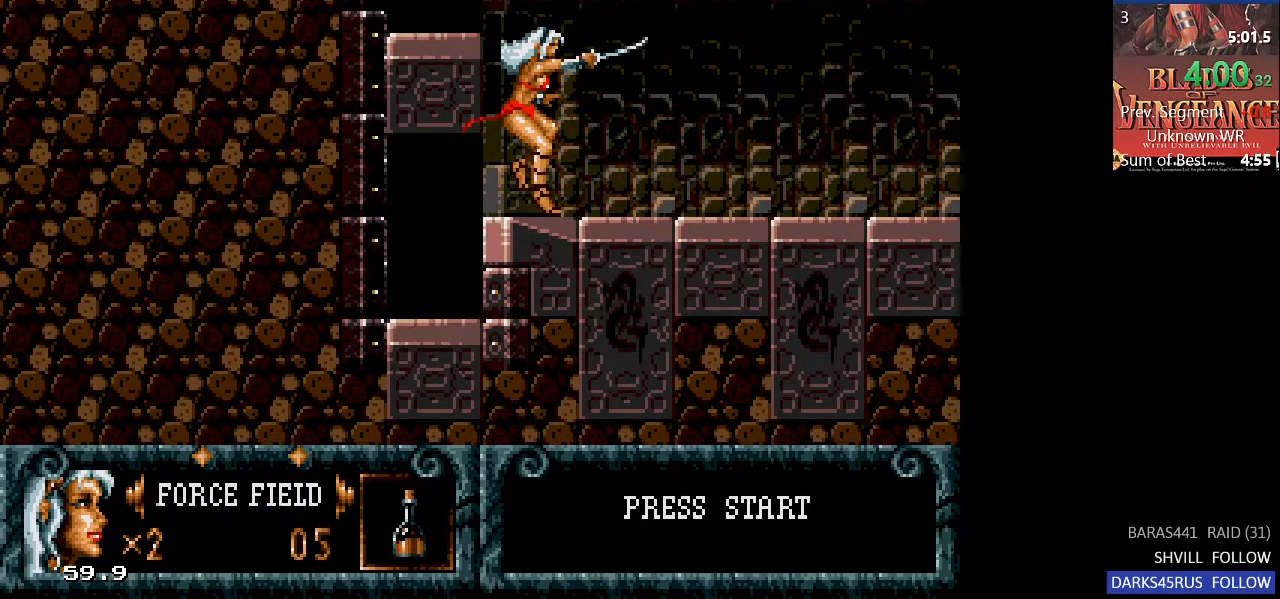
Gameplay with a controller (PlayStation layout); each line is a JSON object with the inputs held at the frame after it. "events" lists button and stick changes between this image and that frame as [ms after this image, input, new state], when the widget could be followed in between.
{"buttons": ["DPAD_RIGHT"], "left_stick": "center", "right_stick": "center", "events": [[33, "TRIANGLE", "down"], [100, "DPAD_RIGHT", "down"], [133, "TRIANGLE", "up"]]}
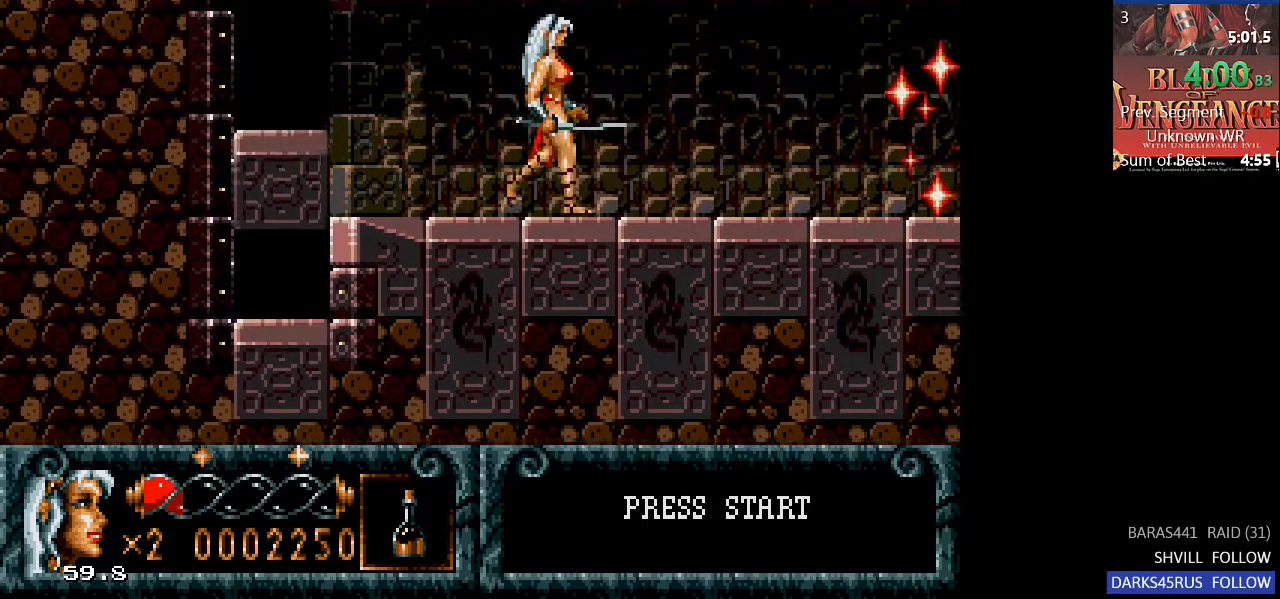
{"buttons": ["DPAD_RIGHT"], "left_stick": "center", "right_stick": "center", "events": []}
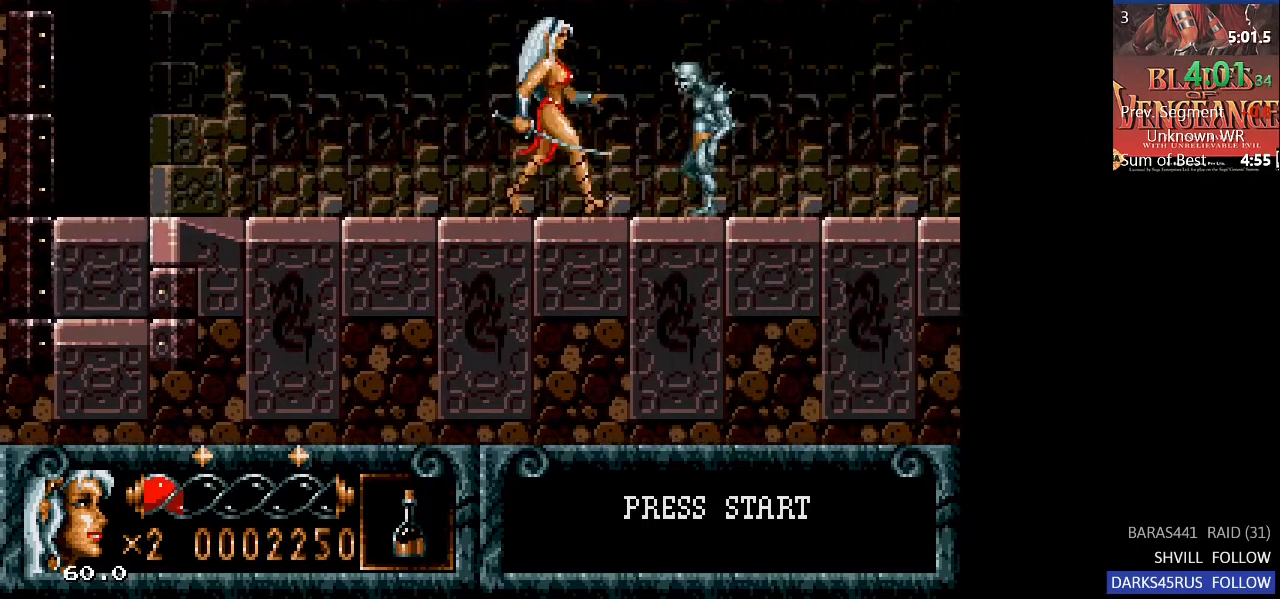
{"buttons": ["DPAD_RIGHT"], "left_stick": "center", "right_stick": "center", "events": [[167, "SQUARE", "down"], [300, "SQUARE", "up"]]}
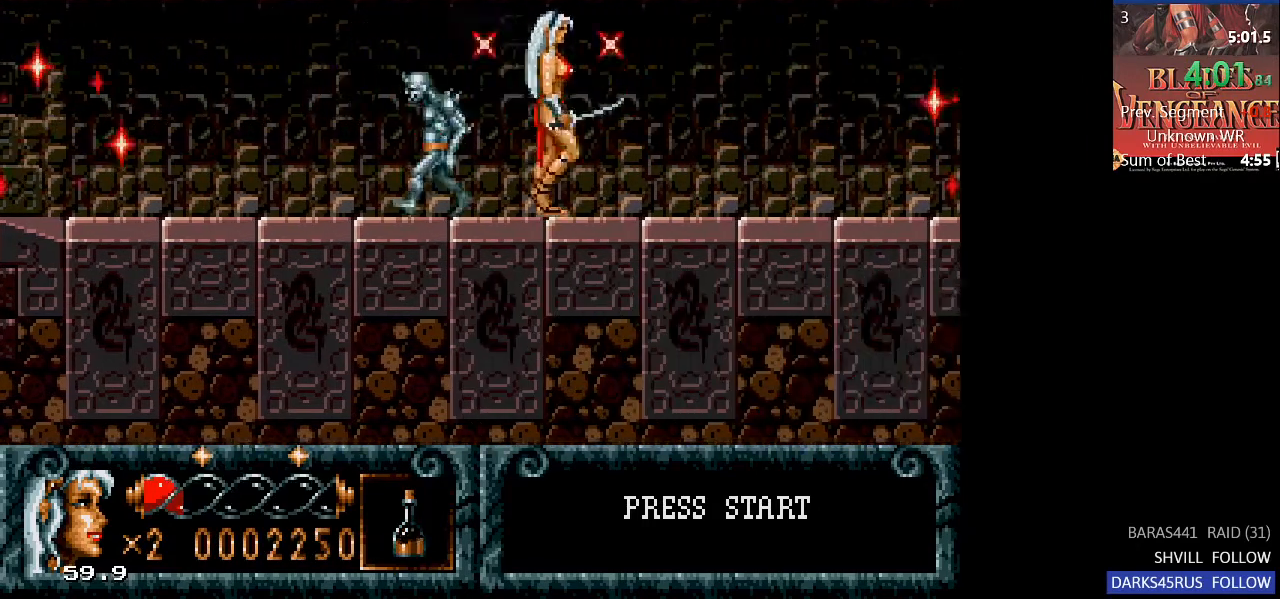
{"buttons": ["DPAD_RIGHT"], "left_stick": "center", "right_stick": "center", "events": []}
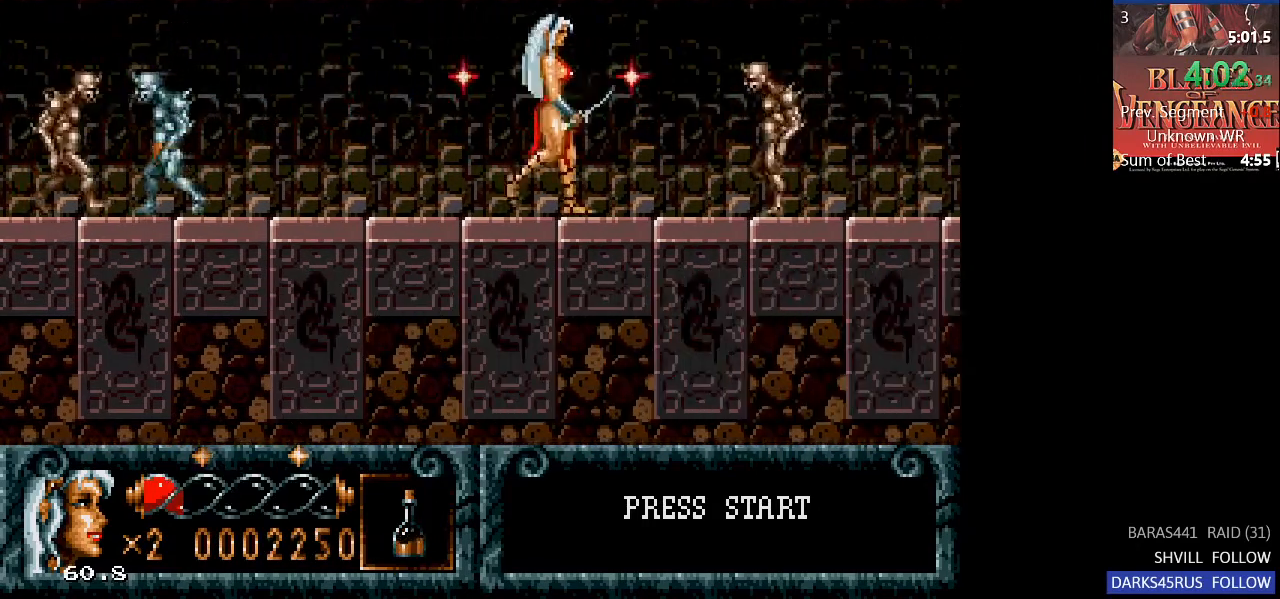
{"buttons": ["DPAD_RIGHT"], "left_stick": "center", "right_stick": "center", "events": []}
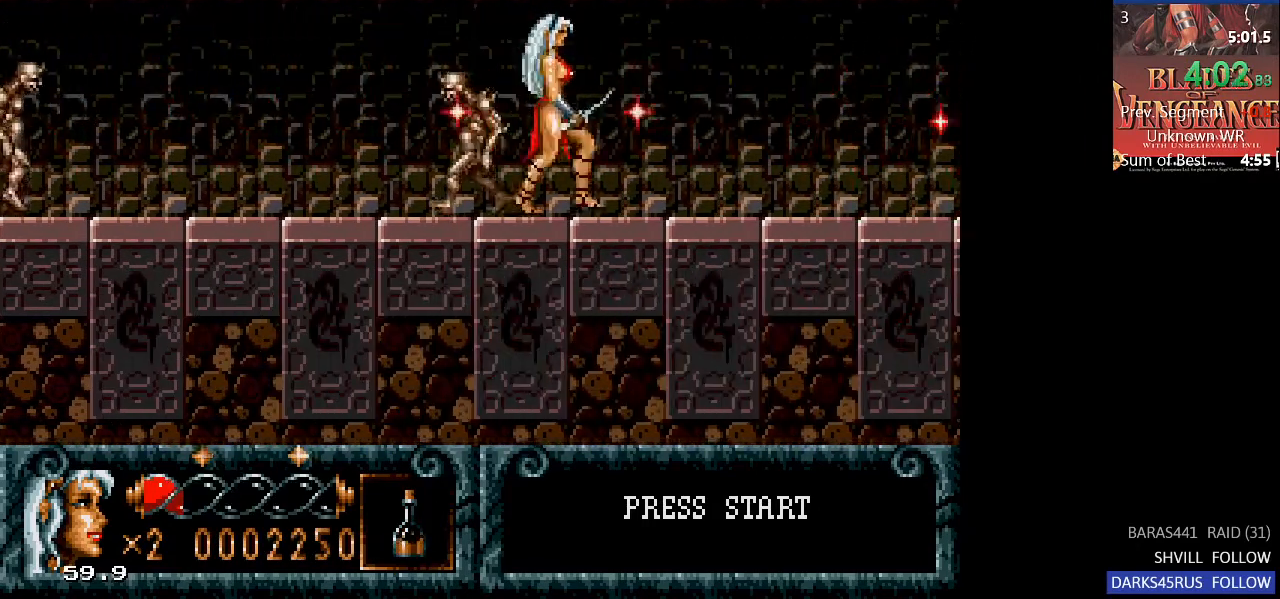
{"buttons": ["DPAD_RIGHT"], "left_stick": "center", "right_stick": "center", "events": []}
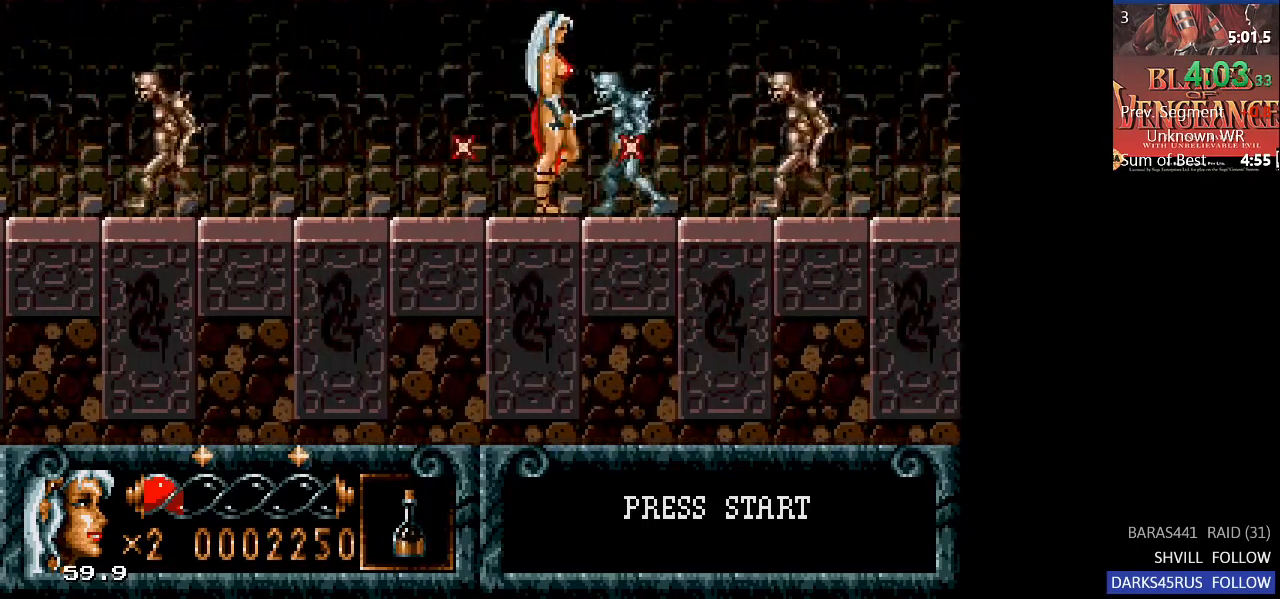
{"buttons": ["DPAD_RIGHT"], "left_stick": "center", "right_stick": "center", "events": []}
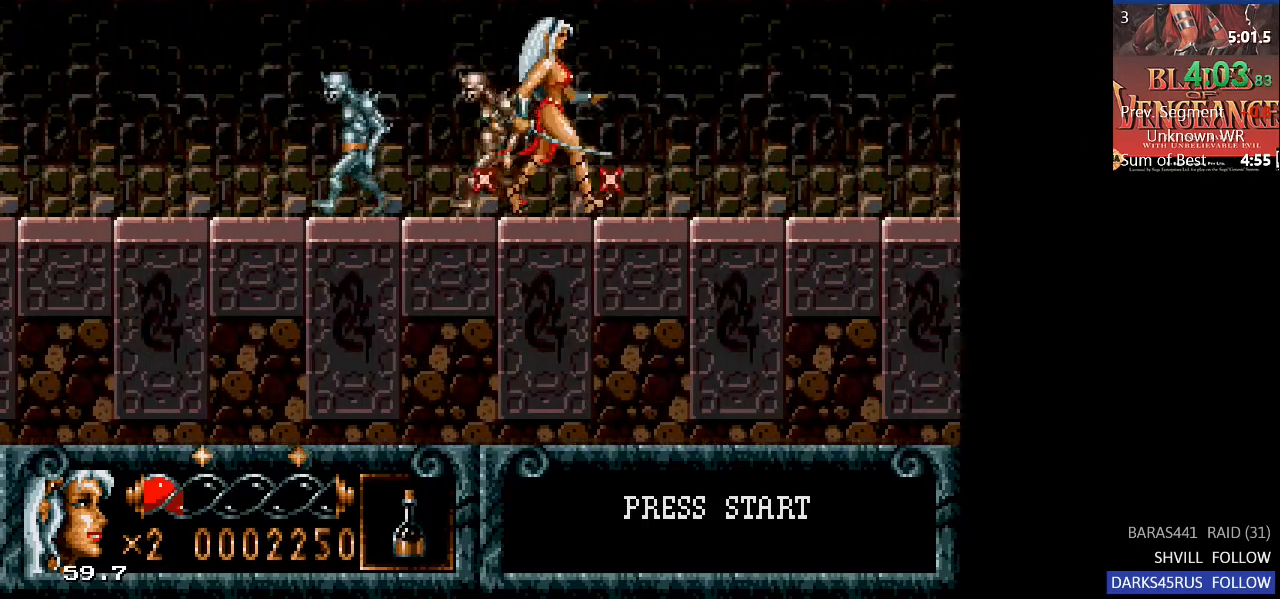
{"buttons": ["DPAD_RIGHT"], "left_stick": "center", "right_stick": "center", "events": []}
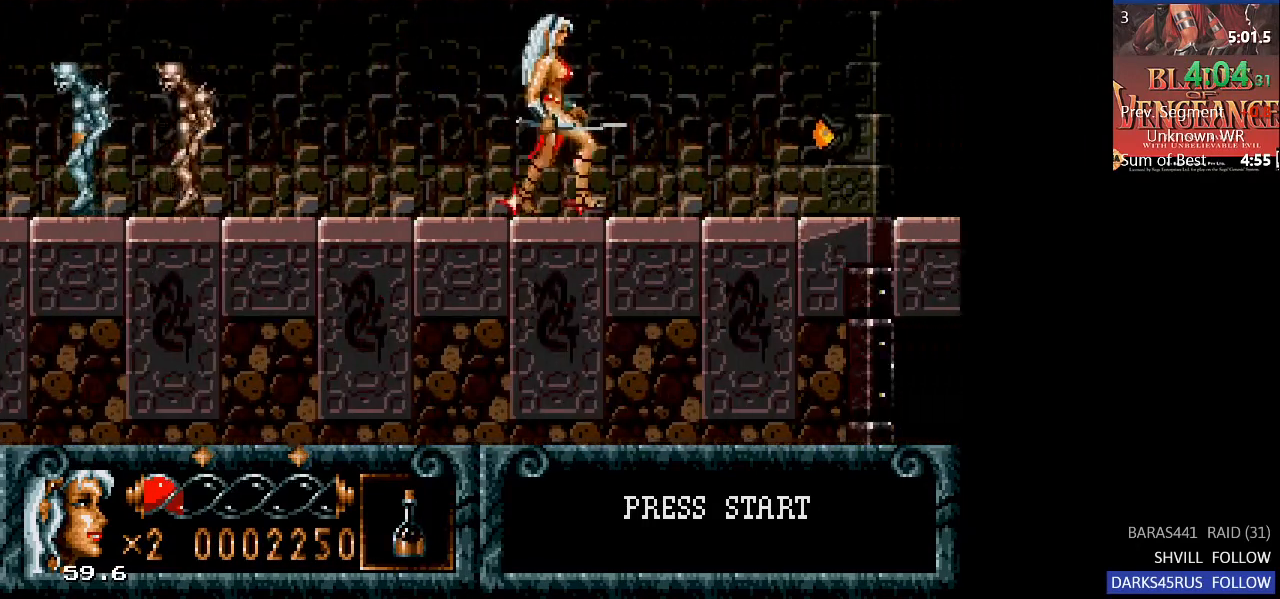
{"buttons": ["DPAD_RIGHT"], "left_stick": "center", "right_stick": "center", "events": []}
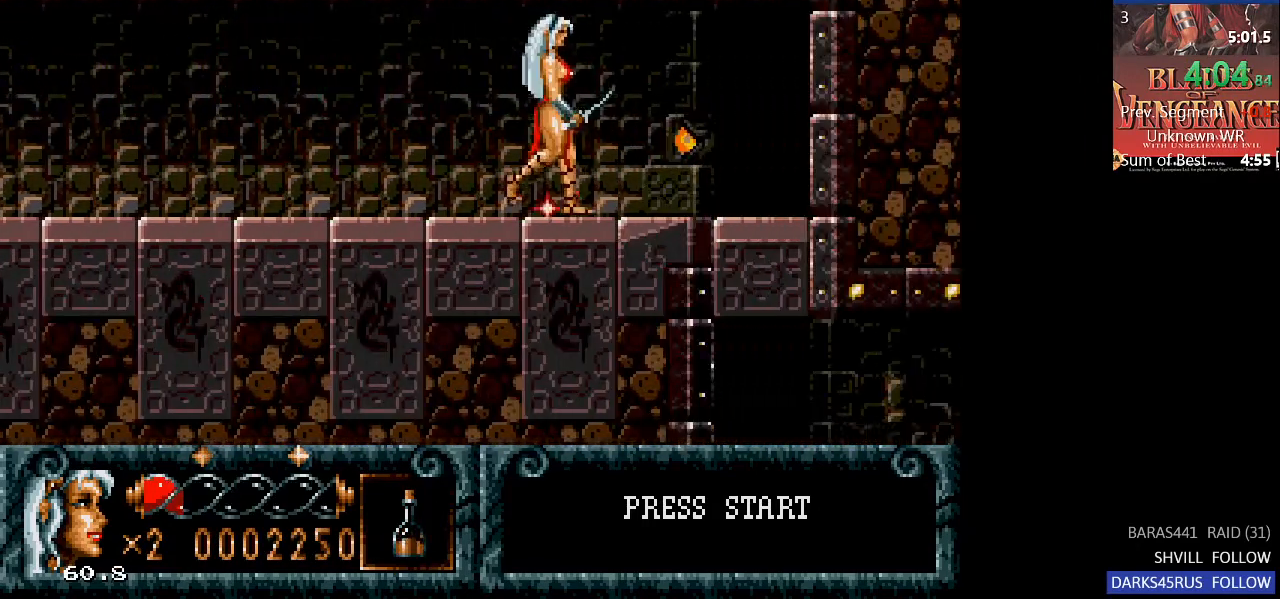
{"buttons": ["DPAD_RIGHT"], "left_stick": "center", "right_stick": "center", "events": []}
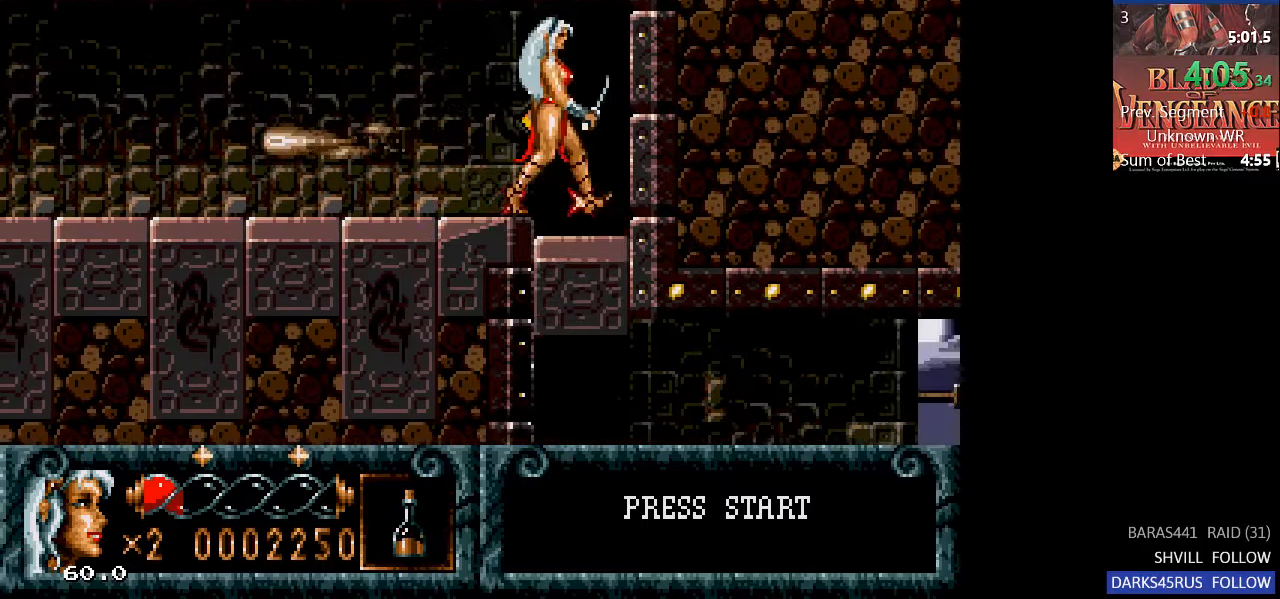
{"buttons": ["DPAD_RIGHT"], "left_stick": "center", "right_stick": "center", "events": [[200, "DPAD_UP", "down"], [233, "CROSS", "down"], [433, "CROSS", "up"], [467, "DPAD_UP", "up"]]}
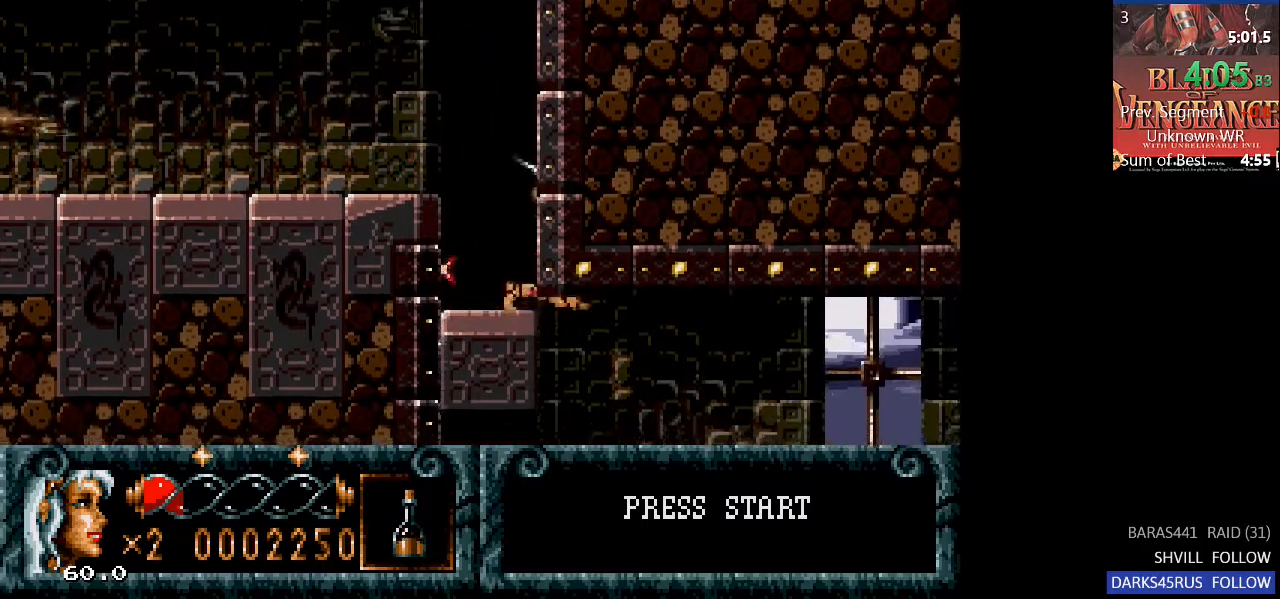
{"buttons": ["DPAD_RIGHT"], "left_stick": "center", "right_stick": "center", "events": []}
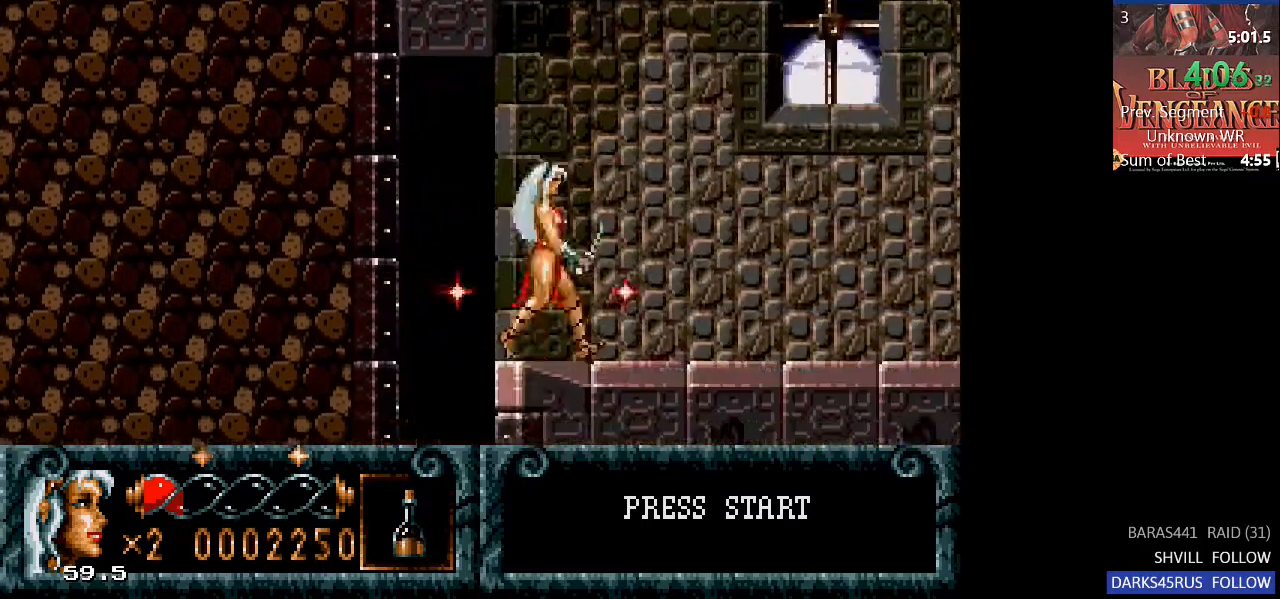
{"buttons": ["DPAD_RIGHT"], "left_stick": "center", "right_stick": "center", "events": [[300, "CIRCLE", "down"], [467, "CIRCLE", "up"]]}
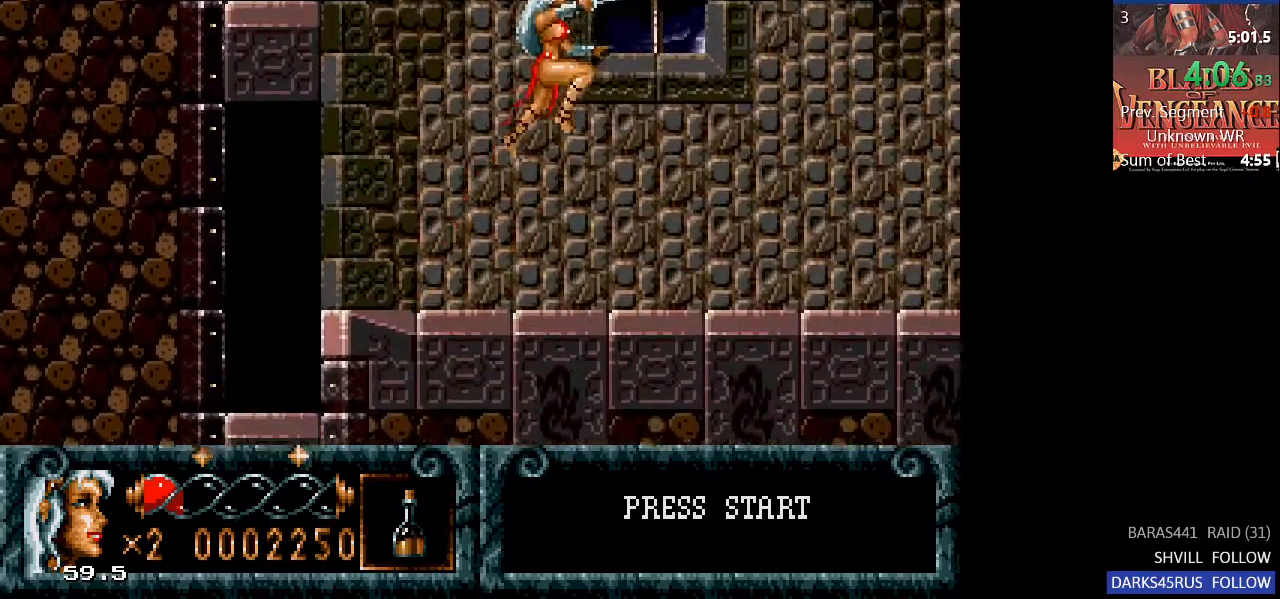
{"buttons": [], "left_stick": "center", "right_stick": "center", "events": [[67, "TRIANGLE", "down"], [100, "DPAD_RIGHT", "up"], [200, "TRIANGLE", "up"], [233, "DPAD_UP", "down"], [300, "DPAD_UP", "up"], [367, "DPAD_UP", "down"], [467, "DPAD_UP", "up"]]}
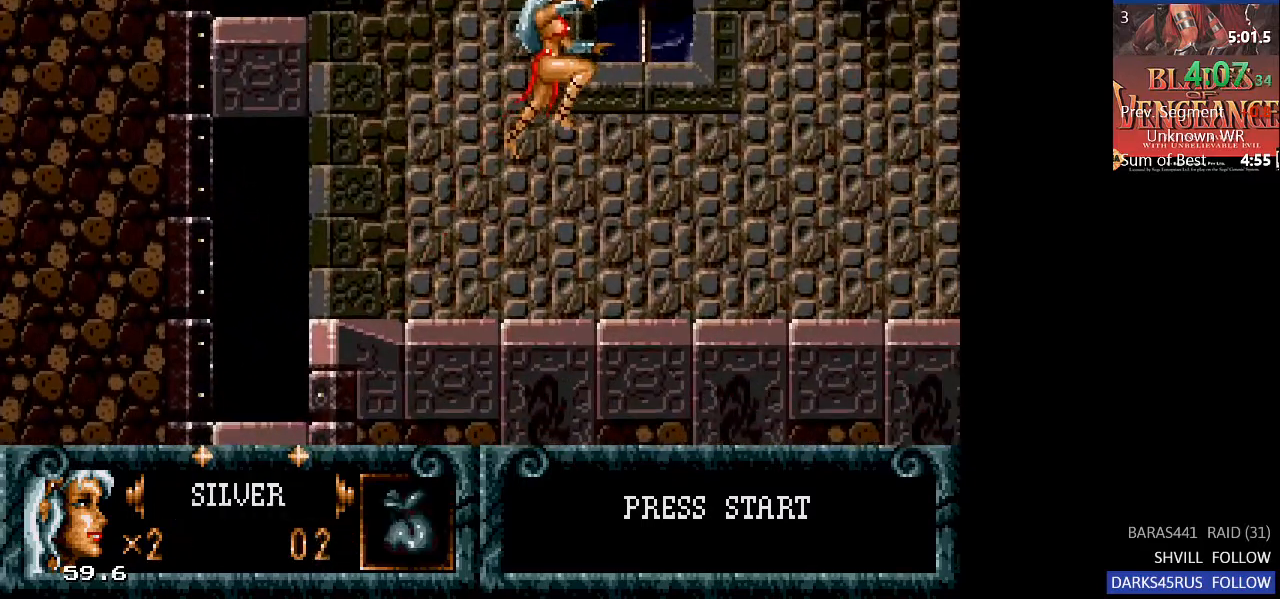
{"buttons": [], "left_stick": "center", "right_stick": "center", "events": [[233, "DPAD_DOWN", "down"], [300, "DPAD_DOWN", "up"], [367, "DPAD_DOWN", "down"], [433, "DPAD_DOWN", "up"]]}
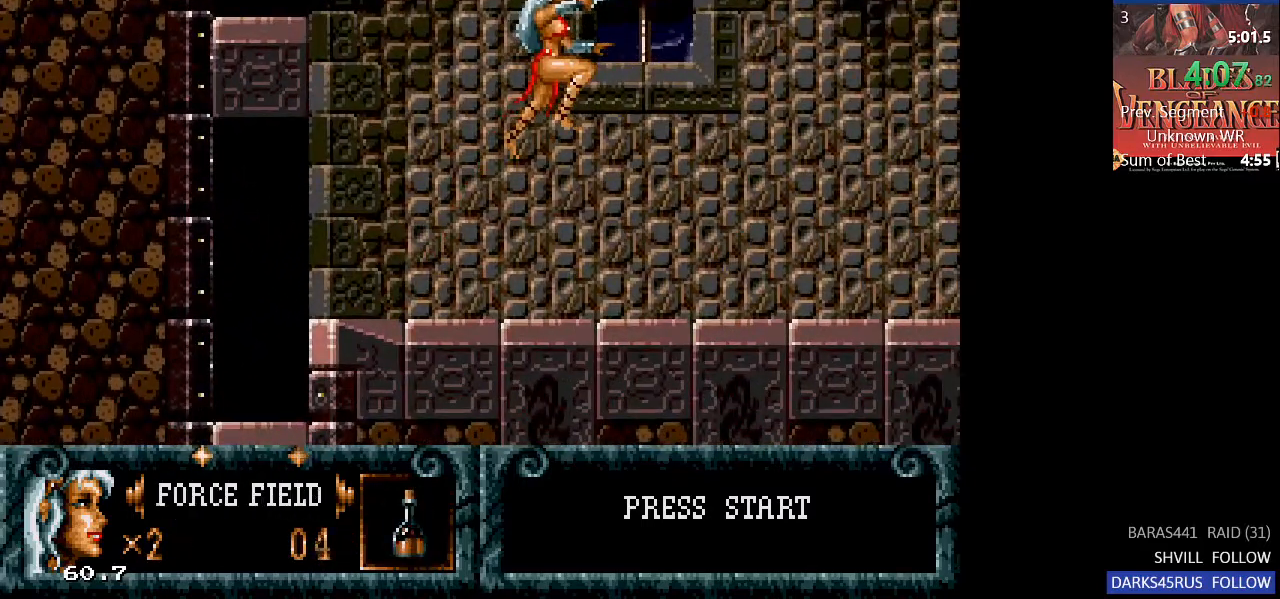
{"buttons": ["TRIANGLE"], "left_stick": "center", "right_stick": "center", "events": [[67, "DPAD_DOWN", "down"], [100, "DPAD_DOWN", "up"], [133, "DPAD_DOWN", "down"], [167, "DPAD_DOWN", "up"], [500, "TRIANGLE", "down"]]}
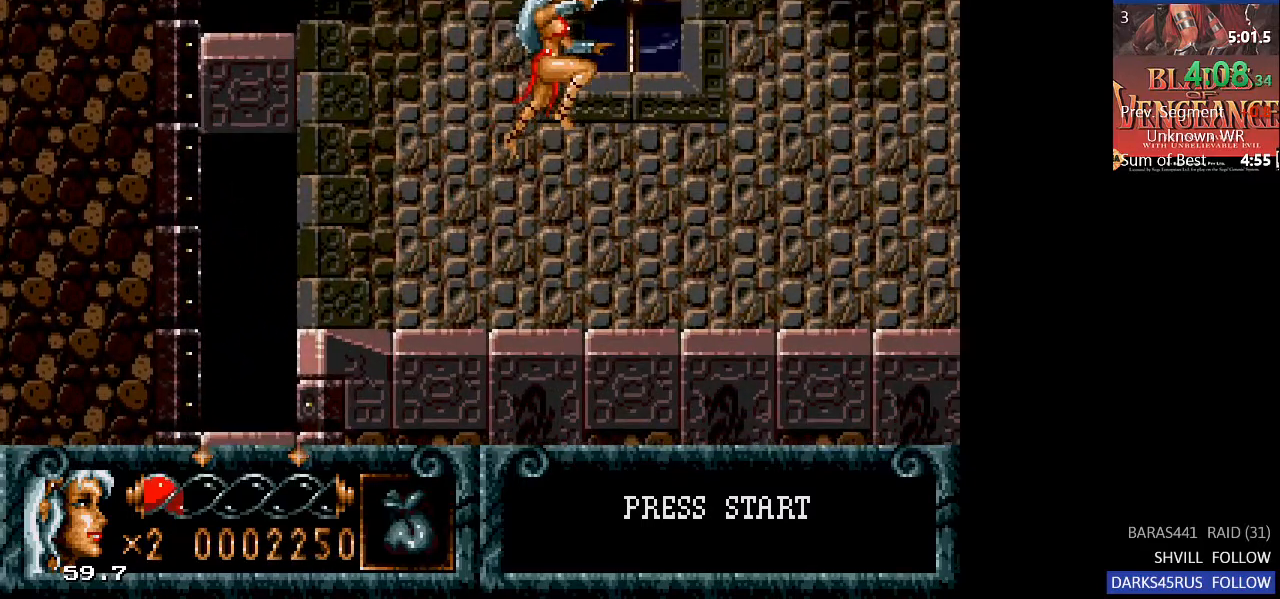
{"buttons": ["TRIANGLE"], "left_stick": "center", "right_stick": "center", "events": [[100, "TRIANGLE", "up"], [133, "DPAD_DOWN", "down"], [167, "DPAD_DOWN", "up"], [500, "TRIANGLE", "down"]]}
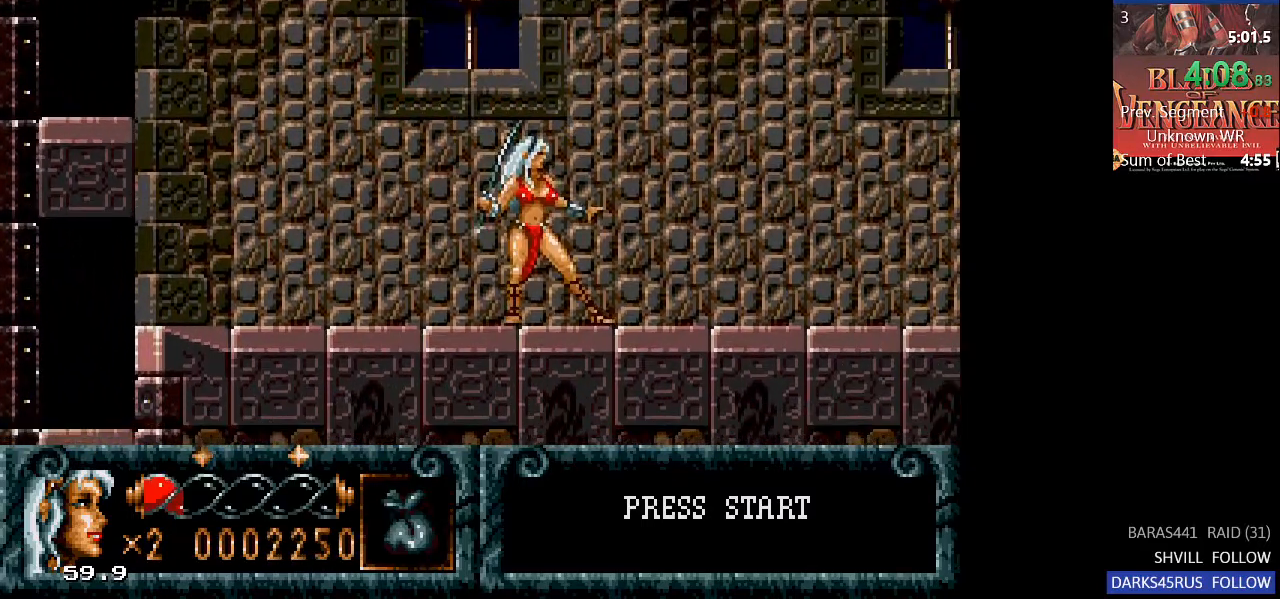
{"buttons": ["DPAD_RIGHT"], "left_stick": "center", "right_stick": "center", "events": [[267, "DPAD_RIGHT", "down"], [267, "TRIANGLE", "up"]]}
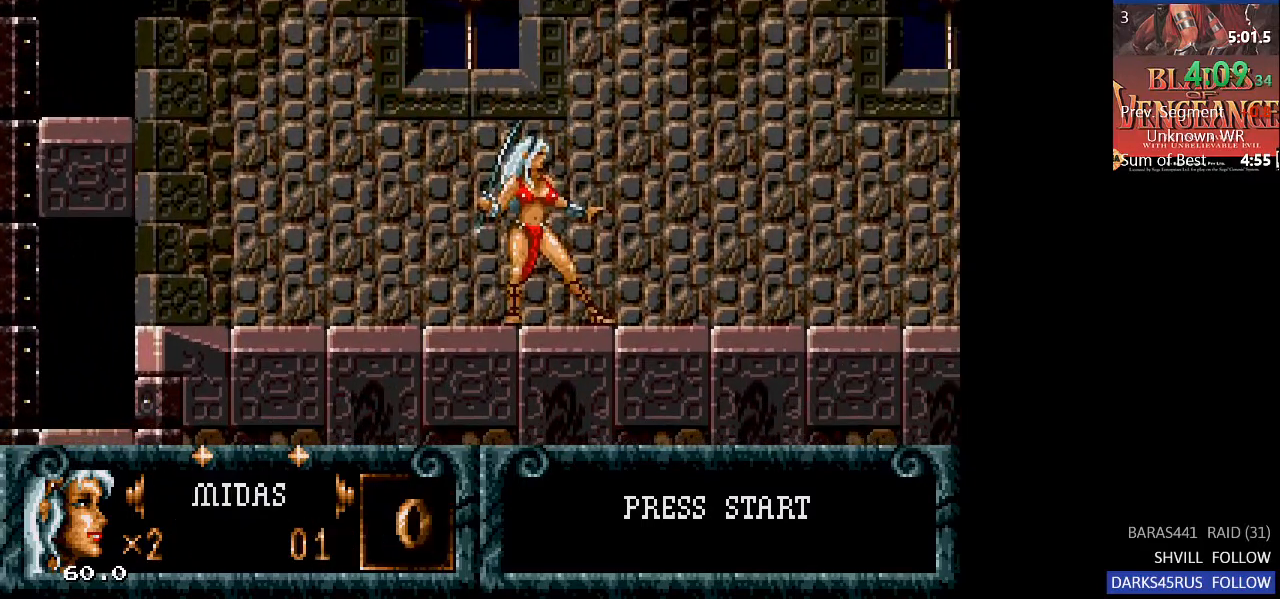
{"buttons": ["DPAD_RIGHT"], "left_stick": "center", "right_stick": "center", "events": [[33, "TRIANGLE", "down"], [167, "TRIANGLE", "up"]]}
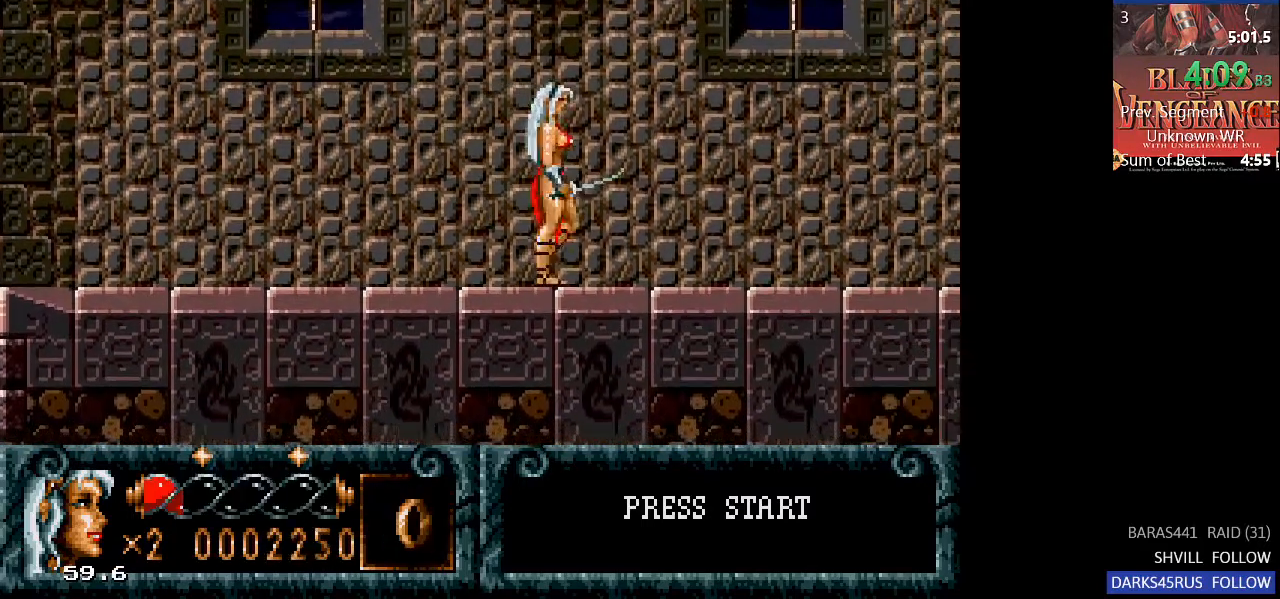
{"buttons": ["DPAD_RIGHT"], "left_stick": "center", "right_stick": "center", "events": []}
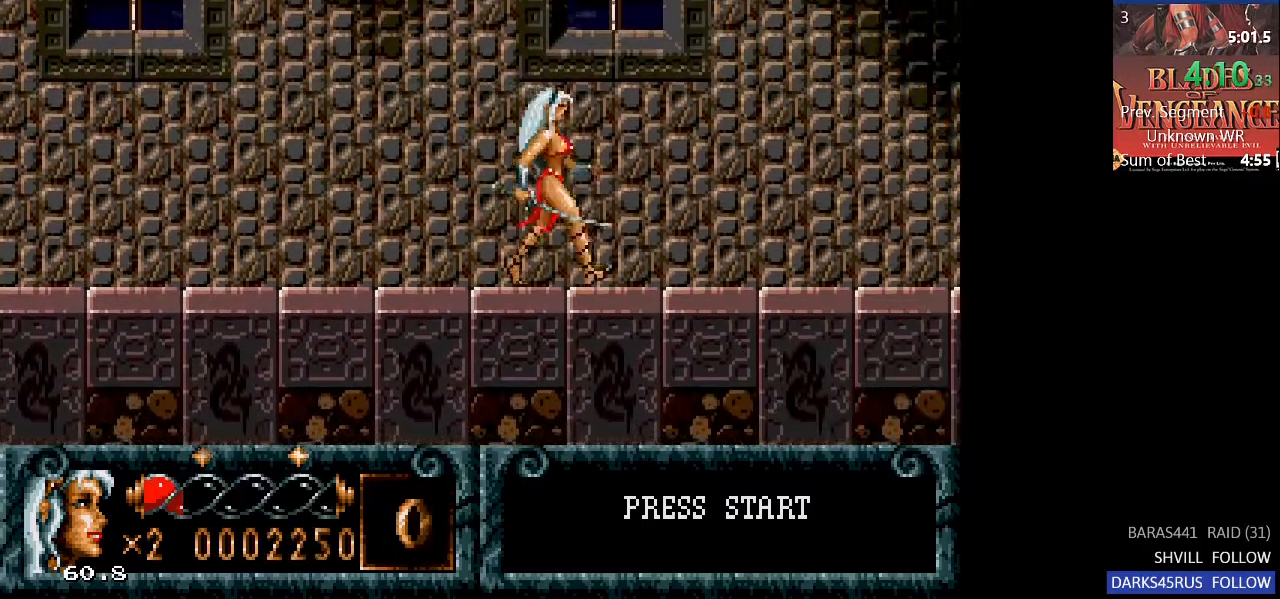
{"buttons": ["DPAD_LEFT"], "left_stick": "center", "right_stick": "center", "events": [[367, "DPAD_RIGHT", "up"], [433, "DPAD_LEFT", "down"]]}
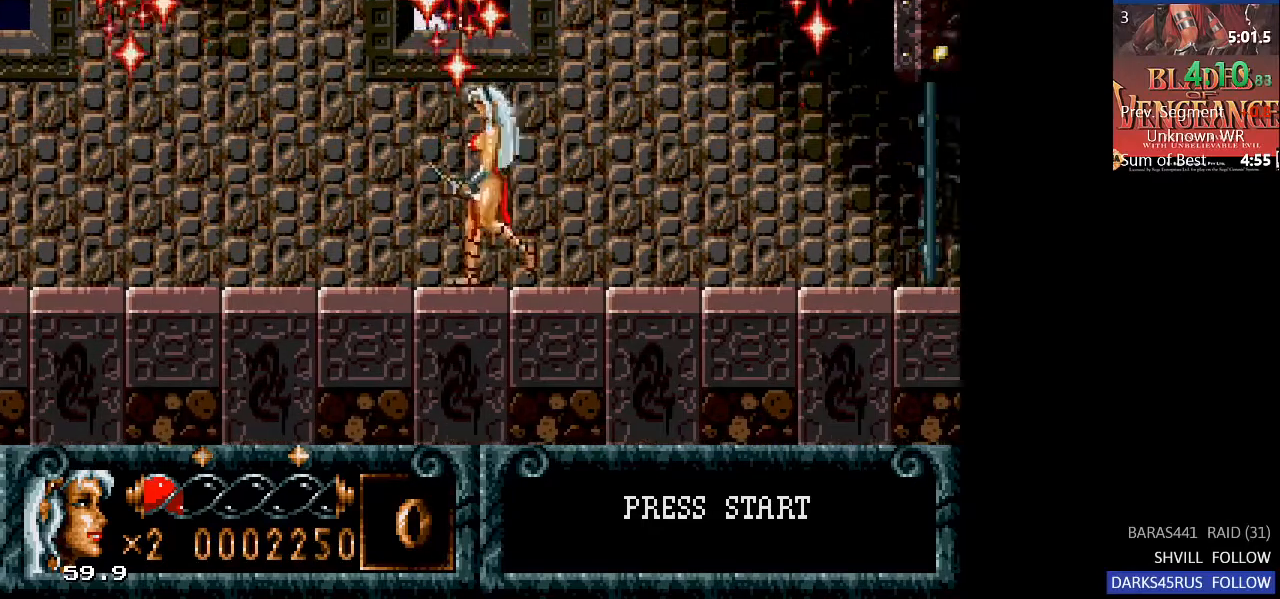
{"buttons": ["DPAD_LEFT"], "left_stick": "center", "right_stick": "center", "events": [[367, "SQUARE", "down"], [467, "SQUARE", "up"]]}